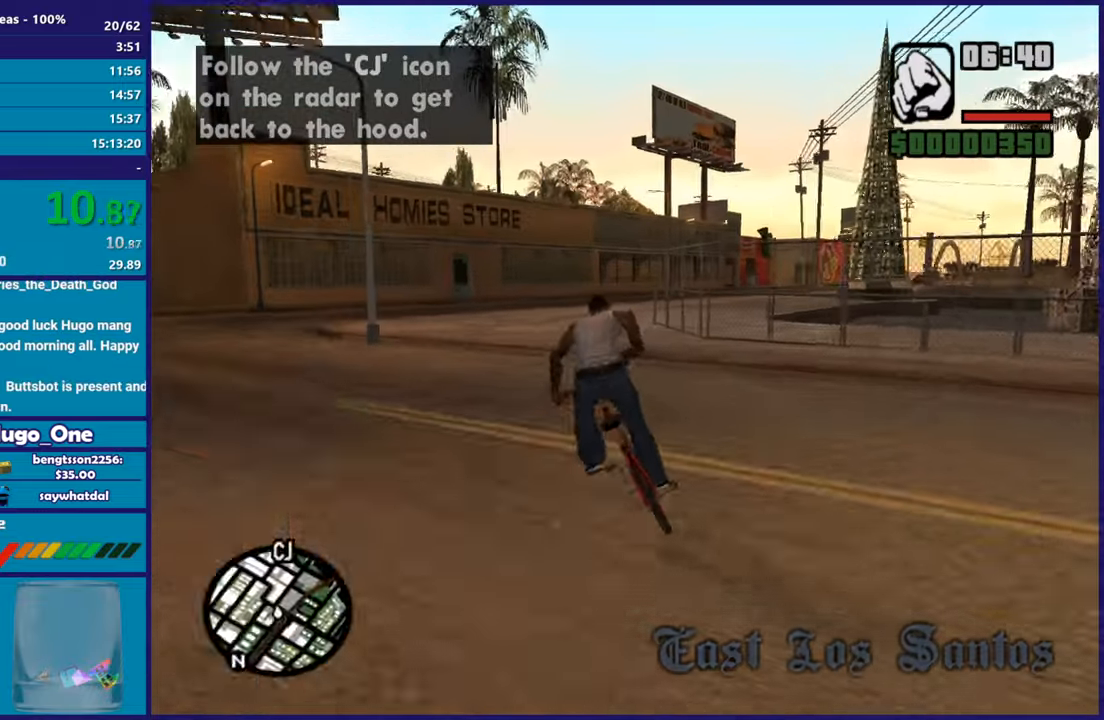
Gameplay with a controller (Xbox layout); each line is a JSON object with the inputs held at the frame after it. "button_events" lists button changes between this image and that frame as [ms after this image, input, new state], when the widget could be followed in between (sticks are given only as held states). This document gives stick clicks only as held states, not as events.
{"buttons": [], "left_stick": "right", "right_stick": "center", "button_events": [[17, "R2", "down"], [133, "R2", "up"], [200, "R2", "down"], [300, "R2", "up"], [350, "R2", "down"], [467, "R2", "up"]]}
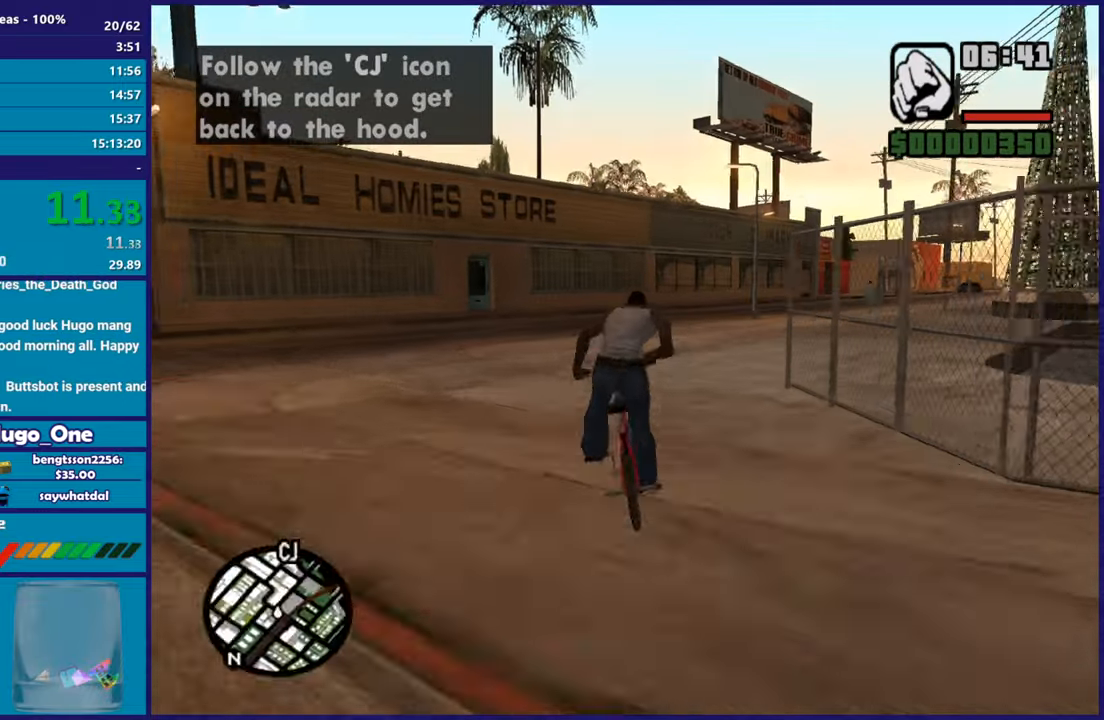
{"buttons": [], "left_stick": "center", "right_stick": "center", "button_events": [[50, "R2", "down"], [166, "R2", "up"], [217, "R2", "down"], [317, "R2", "up"], [383, "R2", "down"], [483, "R2", "up"]]}
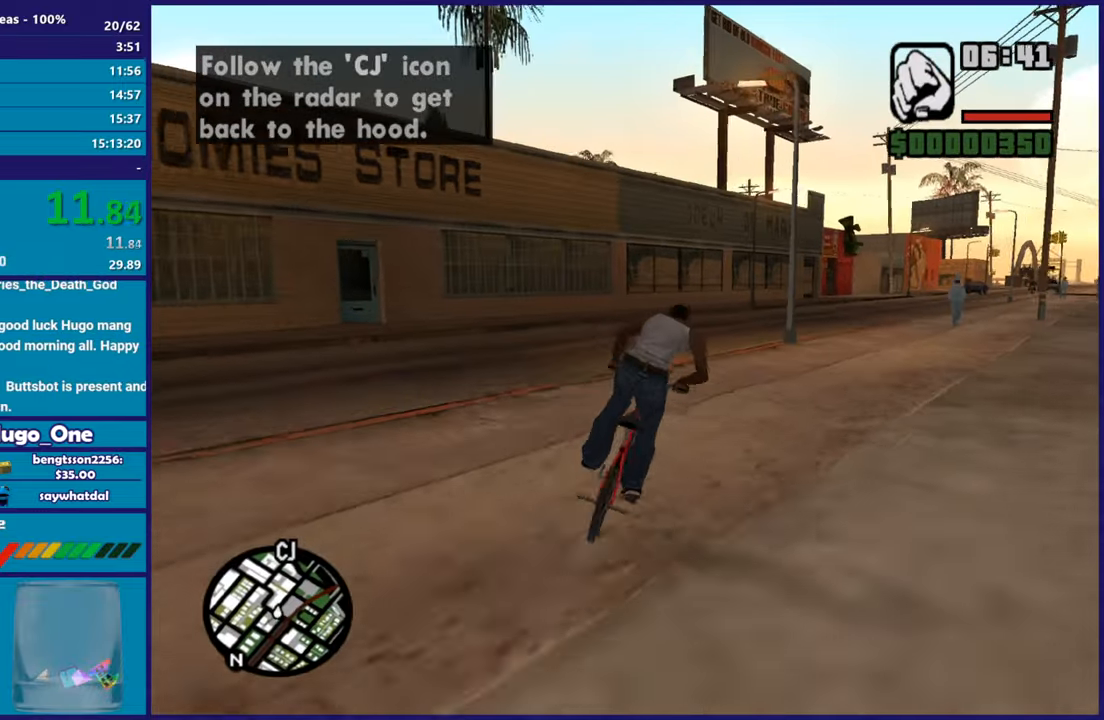
{"buttons": [], "left_stick": "right", "right_stick": "center", "button_events": [[50, "R2", "down"], [150, "R2", "up"], [234, "R2", "down"], [334, "R2", "up"], [401, "R2", "down"], [484, "R2", "up"]]}
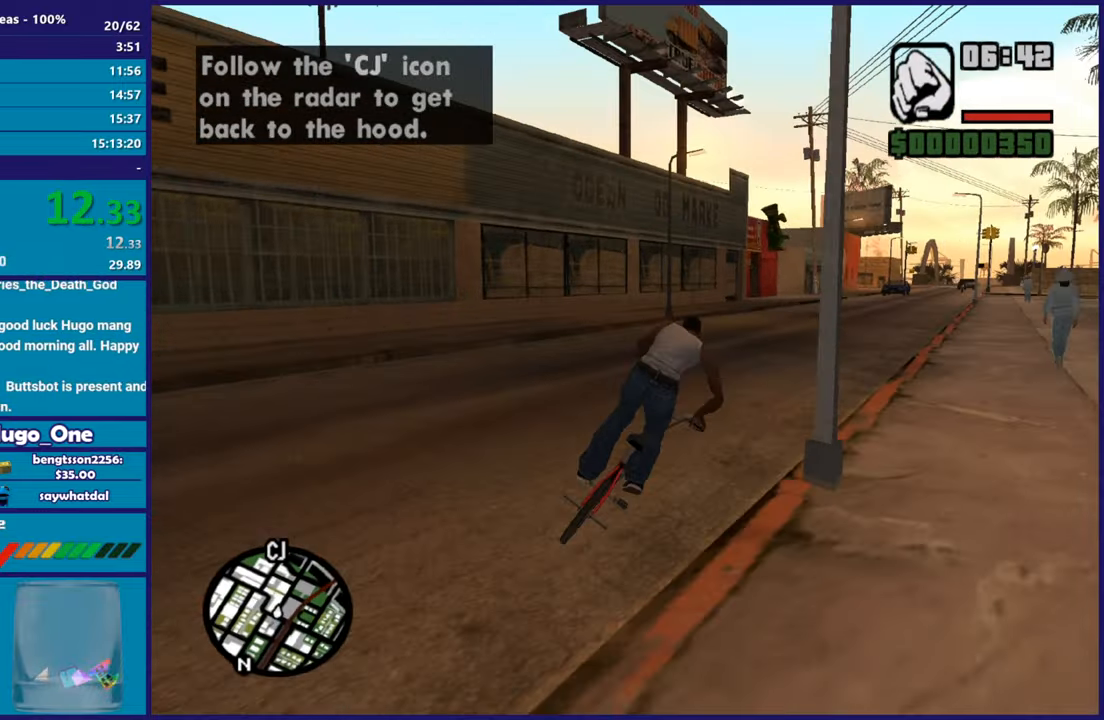
{"buttons": [], "left_stick": "center", "right_stick": "center", "button_events": [[83, "R2", "down"], [166, "R2", "up"], [250, "R2", "down"], [317, "R2", "up"], [400, "R2", "down"], [467, "R2", "up"]]}
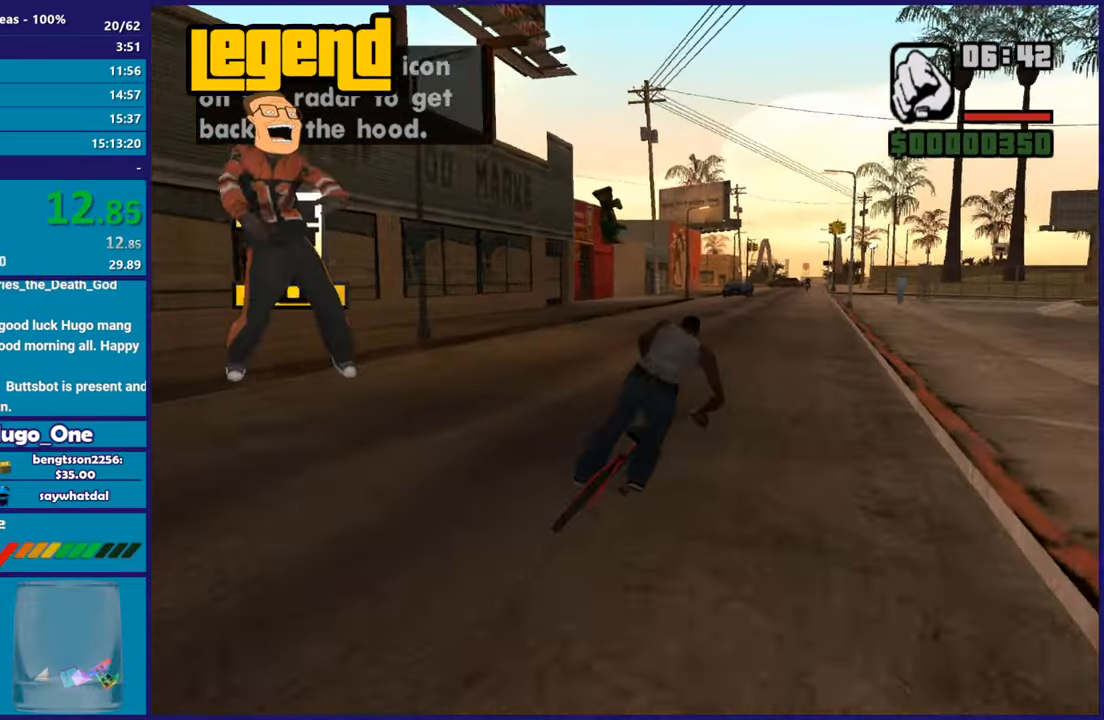
{"buttons": [], "left_stick": "center", "right_stick": "center", "button_events": [[67, "R2", "down"], [150, "R2", "up"], [234, "R2", "down"], [300, "R2", "up"], [384, "R2", "down"], [484, "R2", "up"]]}
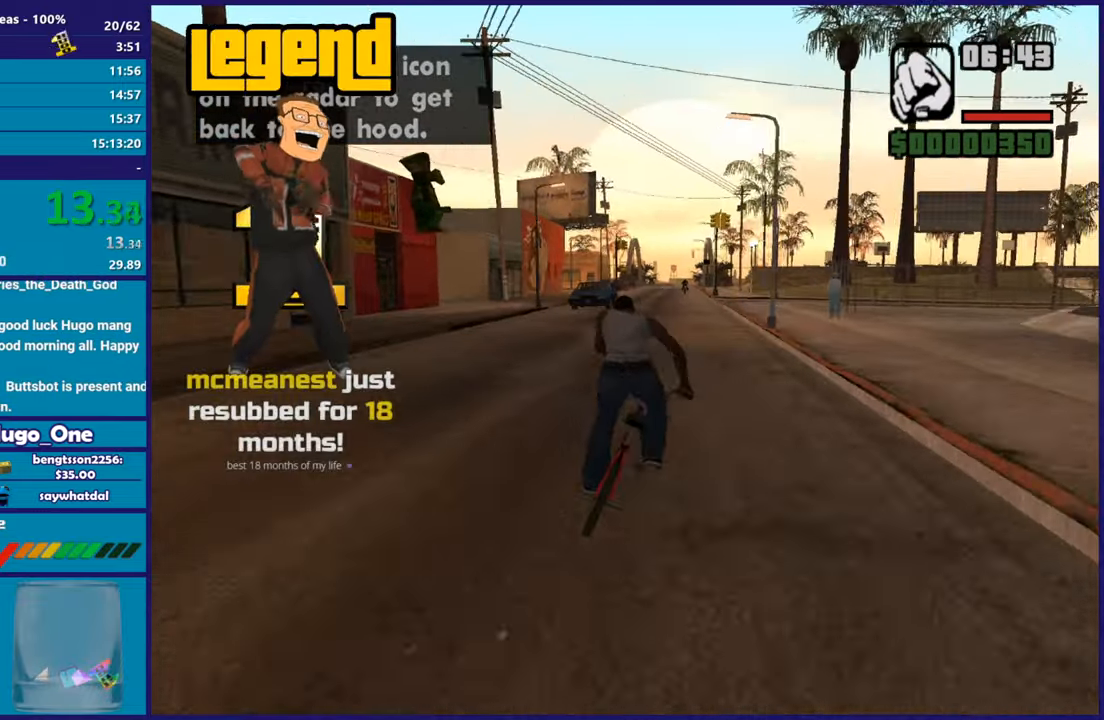
{"buttons": [], "left_stick": "center", "right_stick": "center", "button_events": [[66, "R2", "down"], [150, "R2", "up"], [233, "R2", "down"], [300, "R2", "up"], [400, "R2", "down"], [483, "R2", "up"]]}
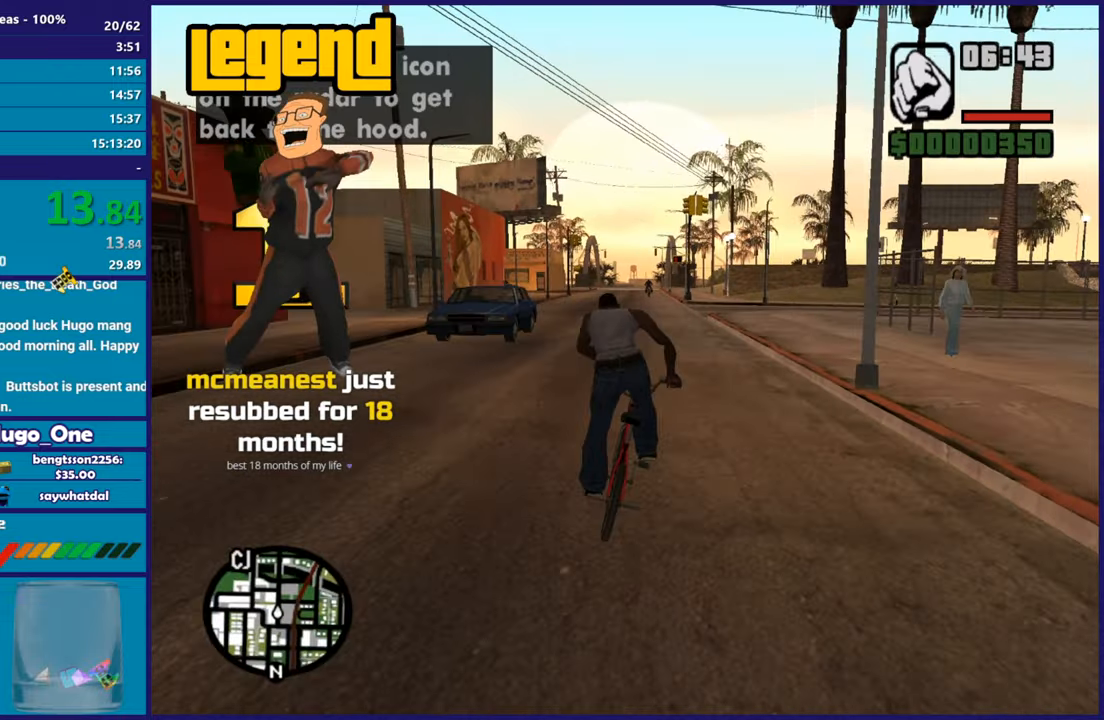
{"buttons": [], "left_stick": "center", "right_stick": "center", "button_events": [[67, "R2", "down"], [150, "R2", "up"], [234, "R2", "down"], [317, "R2", "up"], [401, "R2", "down"], [484, "R2", "up"]]}
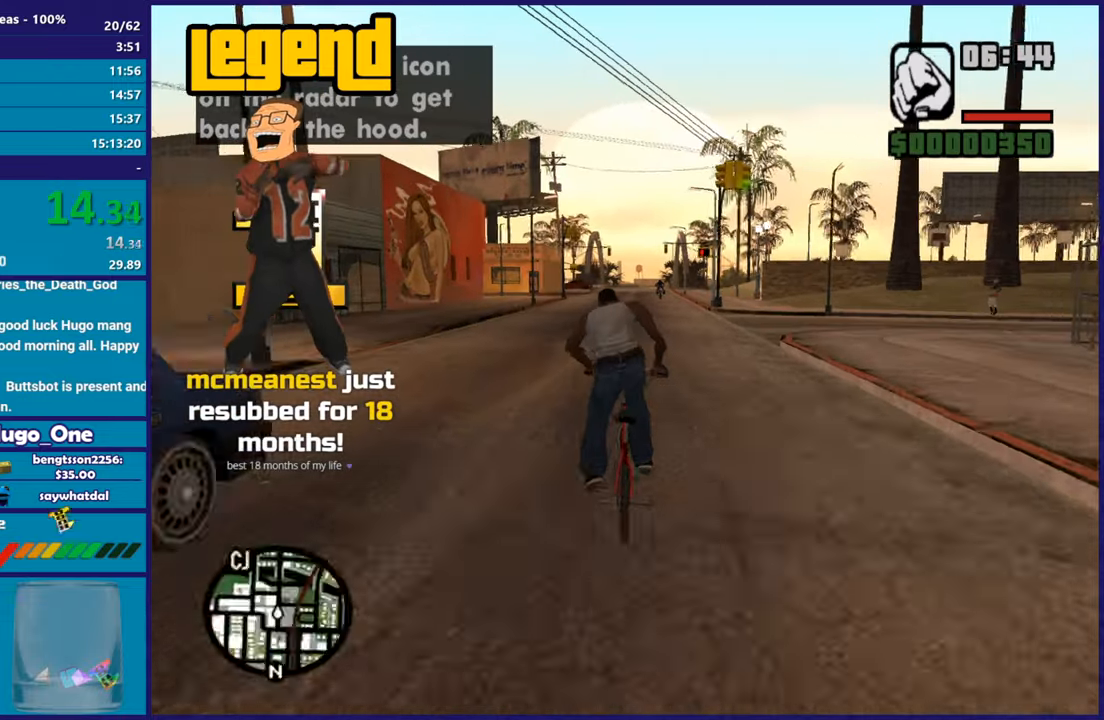
{"buttons": [], "left_stick": "center", "right_stick": "center", "button_events": [[66, "R2", "down"], [133, "R2", "up"], [217, "R2", "down"], [317, "R2", "up"], [400, "R2", "down"], [467, "R2", "up"]]}
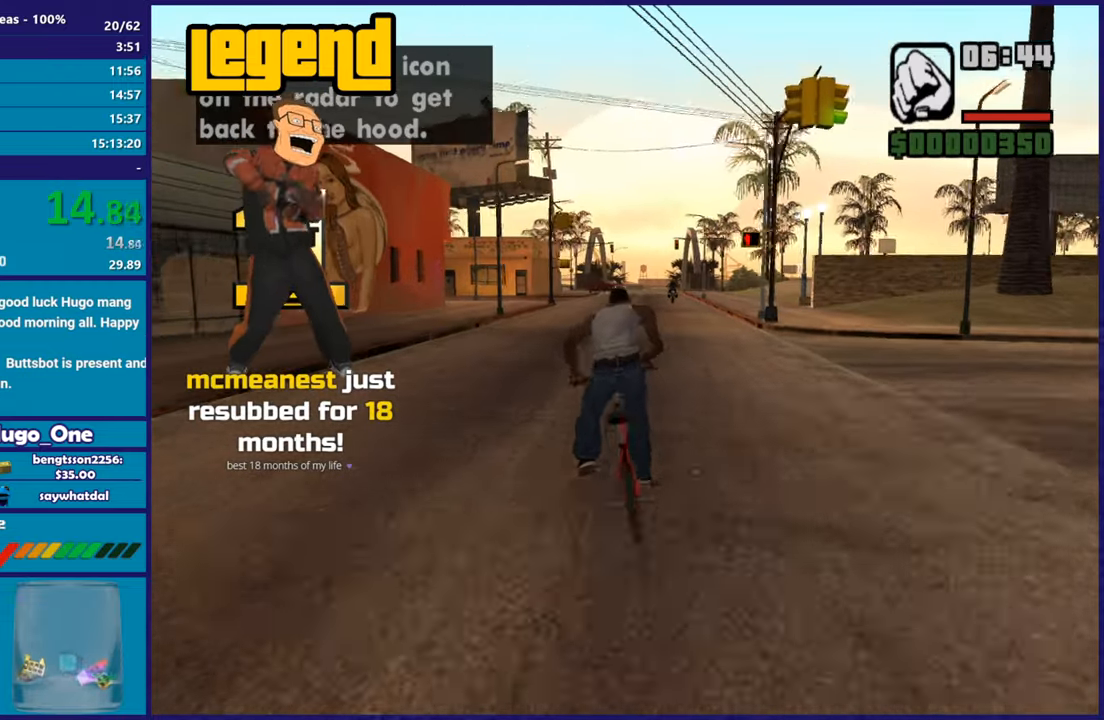
{"buttons": [], "left_stick": "center", "right_stick": "center", "button_events": [[67, "R2", "down"], [134, "R2", "up"], [234, "R2", "down"], [284, "R2", "up"], [384, "R2", "down"], [467, "R2", "up"]]}
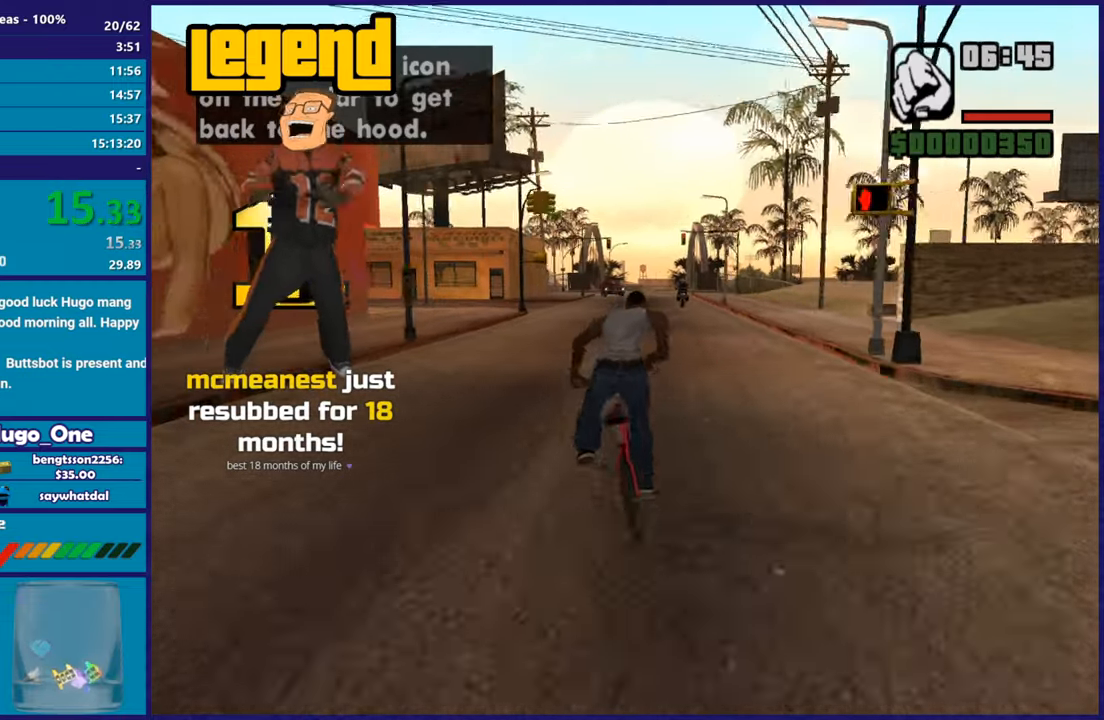
{"buttons": ["R2"], "left_stick": "center", "right_stick": "center", "button_events": [[33, "R2", "down"], [116, "R2", "up"], [200, "R2", "down"], [300, "R2", "up"], [367, "R2", "down"], [450, "R2", "up"], [500, "R2", "down"]]}
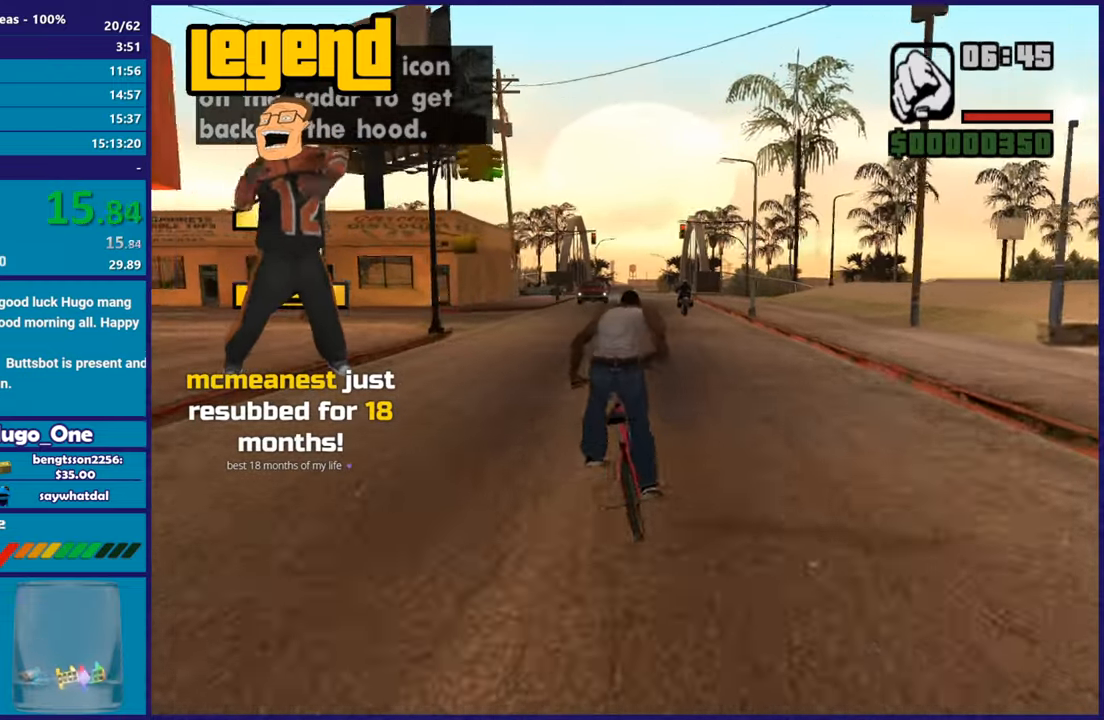
{"buttons": ["R2"], "left_stick": "center", "right_stick": "center", "button_events": [[100, "R2", "up"], [184, "R2", "down"], [250, "R2", "up"], [317, "R2", "down"], [401, "R2", "up"], [484, "R2", "down"]]}
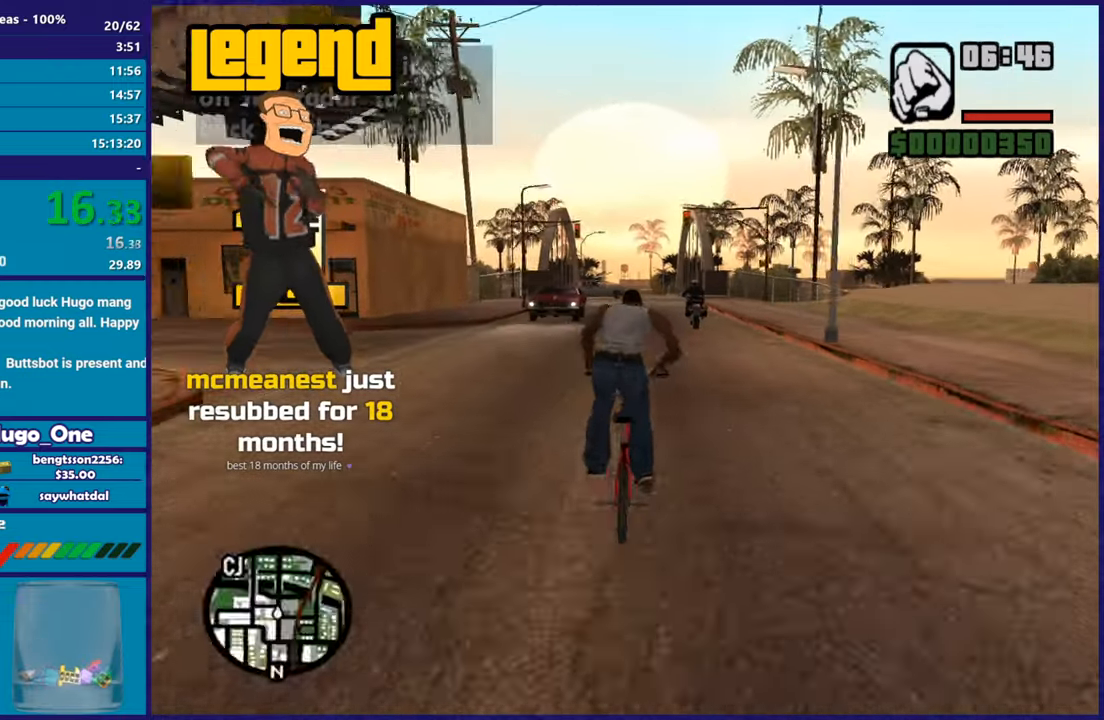
{"buttons": ["R2"], "left_stick": "center", "right_stick": "center", "button_events": [[50, "R2", "up"], [116, "R2", "down"], [200, "R2", "up"], [267, "R2", "down"]]}
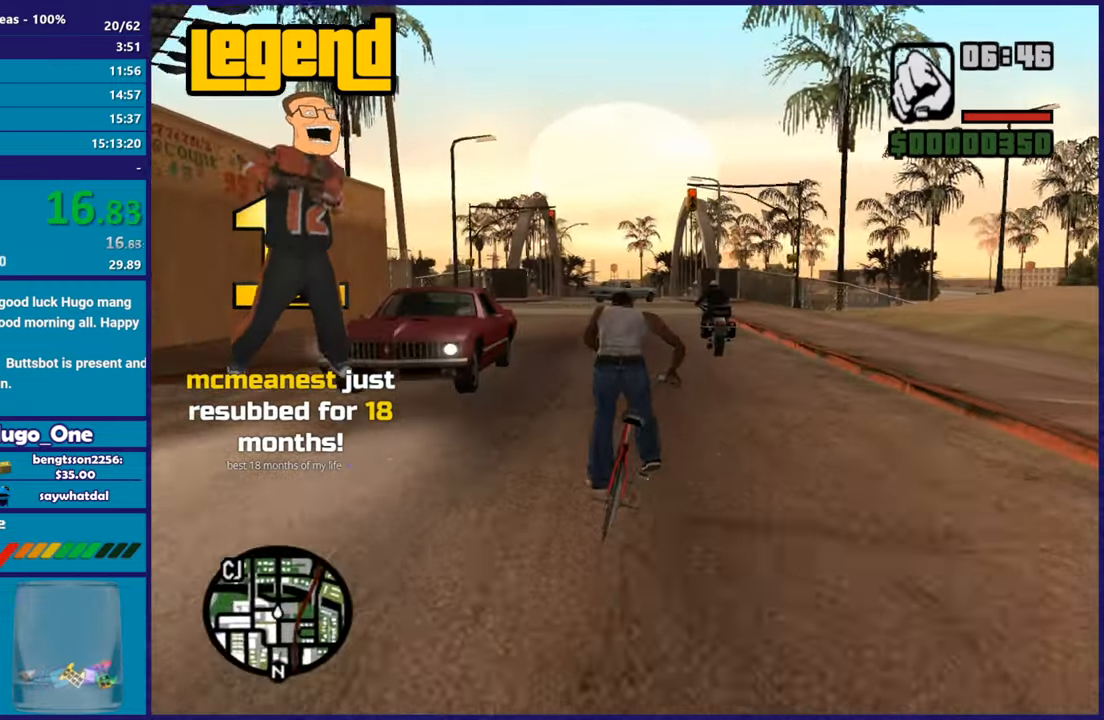
{"buttons": [], "left_stick": "center", "right_stick": "center", "button_events": [[484, "R2", "up"]]}
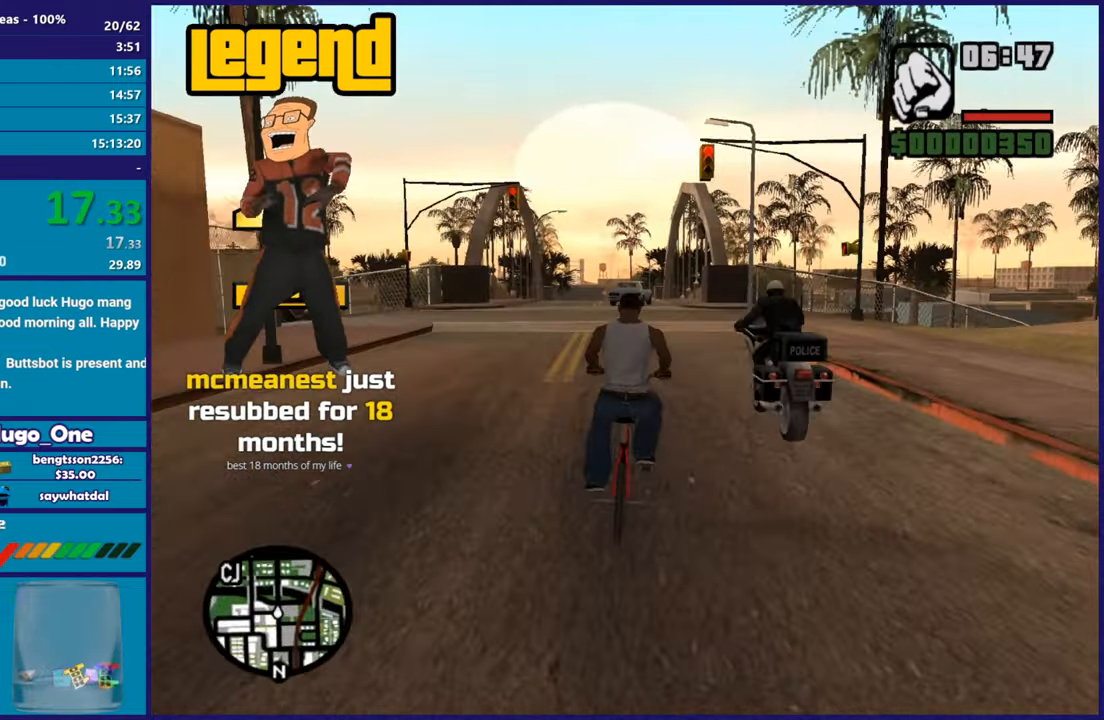
{"buttons": [], "left_stick": "right", "right_stick": "center", "button_events": [[50, "Y", "down"], [233, "Y", "up"]]}
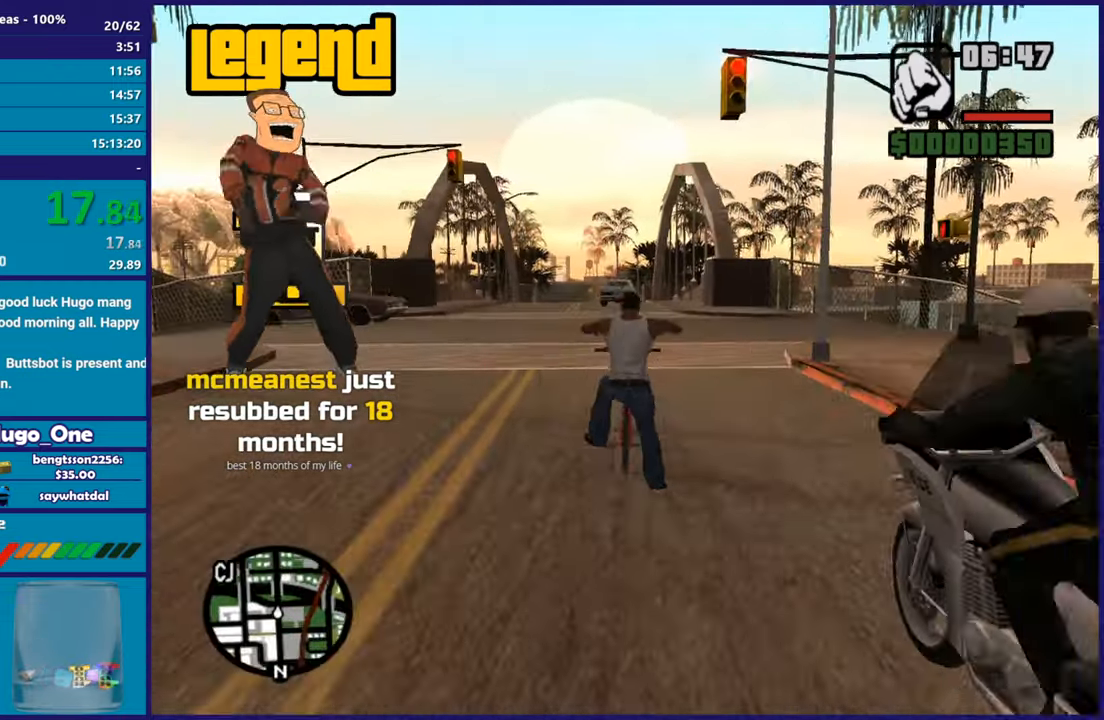
{"buttons": [], "left_stick": "up-right", "right_stick": "right", "button_events": []}
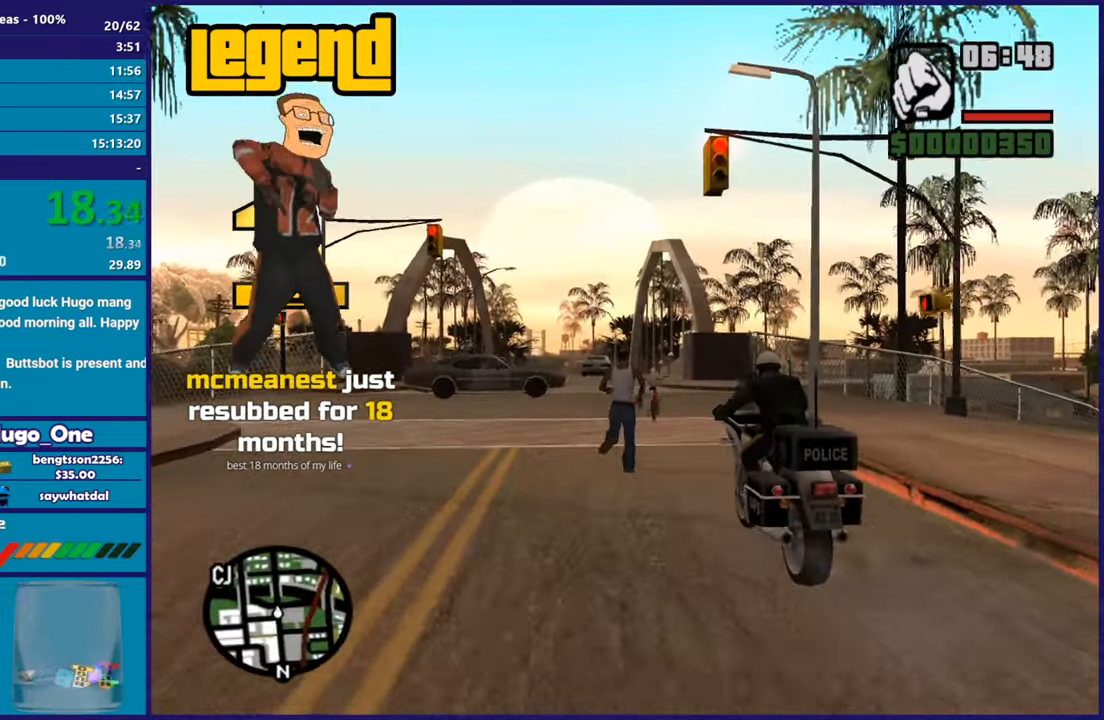
{"buttons": ["Y"], "left_stick": "up-right", "right_stick": "center", "button_events": [[400, "Y", "down"]]}
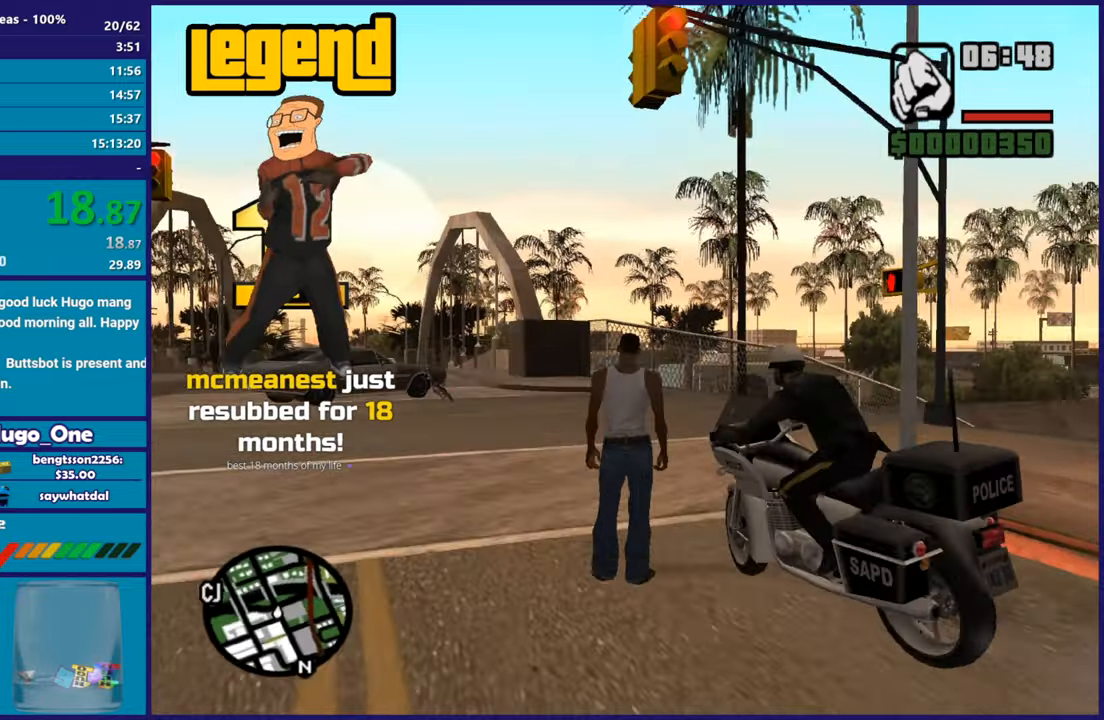
{"buttons": ["Y"], "left_stick": "center", "right_stick": "center", "button_events": [[34, "Y", "up"], [84, "Y", "down"], [200, "Y", "up"], [267, "Y", "down"], [367, "Y", "up"], [417, "Y", "down"]]}
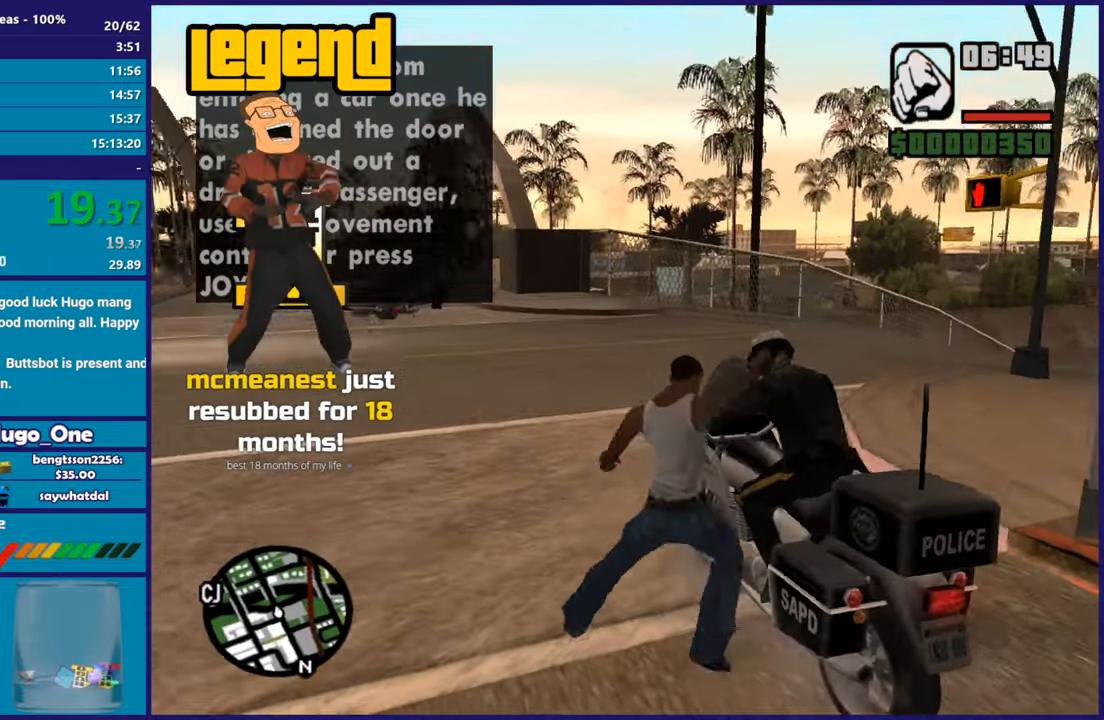
{"buttons": ["Y"], "left_stick": "center", "right_stick": "center", "button_events": [[33, "Y", "up"], [100, "Y", "down"], [217, "Y", "up"], [283, "Y", "down"], [400, "Y", "up"], [467, "Y", "down"]]}
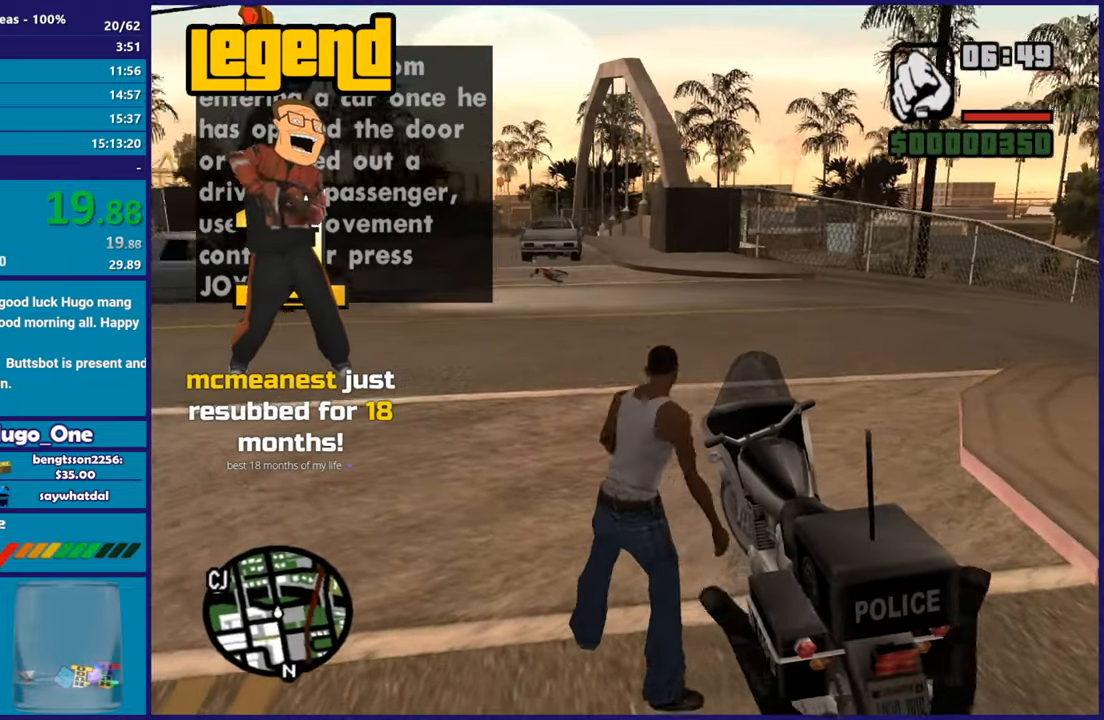
{"buttons": [], "left_stick": "center", "right_stick": "center", "button_events": [[67, "Y", "up"], [134, "Y", "down"], [234, "Y", "up"], [300, "Y", "down"], [434, "Y", "up"]]}
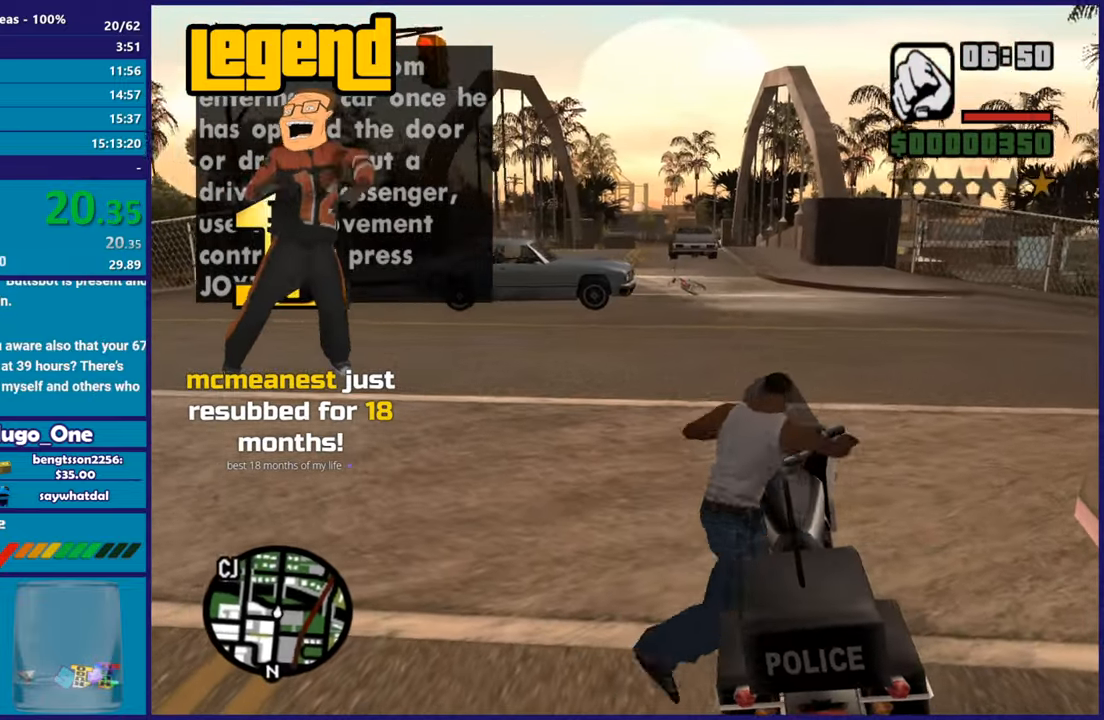
{"buttons": ["R2"], "left_stick": "left", "right_stick": "center", "button_events": [[233, "R2", "down"]]}
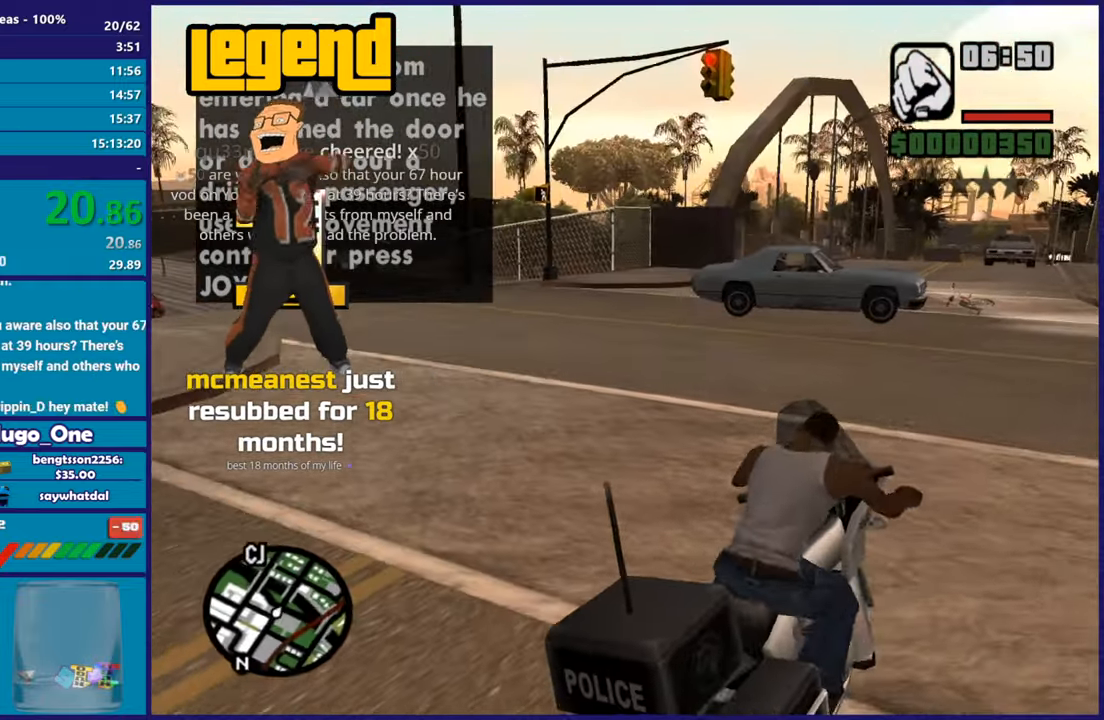
{"buttons": ["R2"], "left_stick": "left", "right_stick": "up-left", "button_events": []}
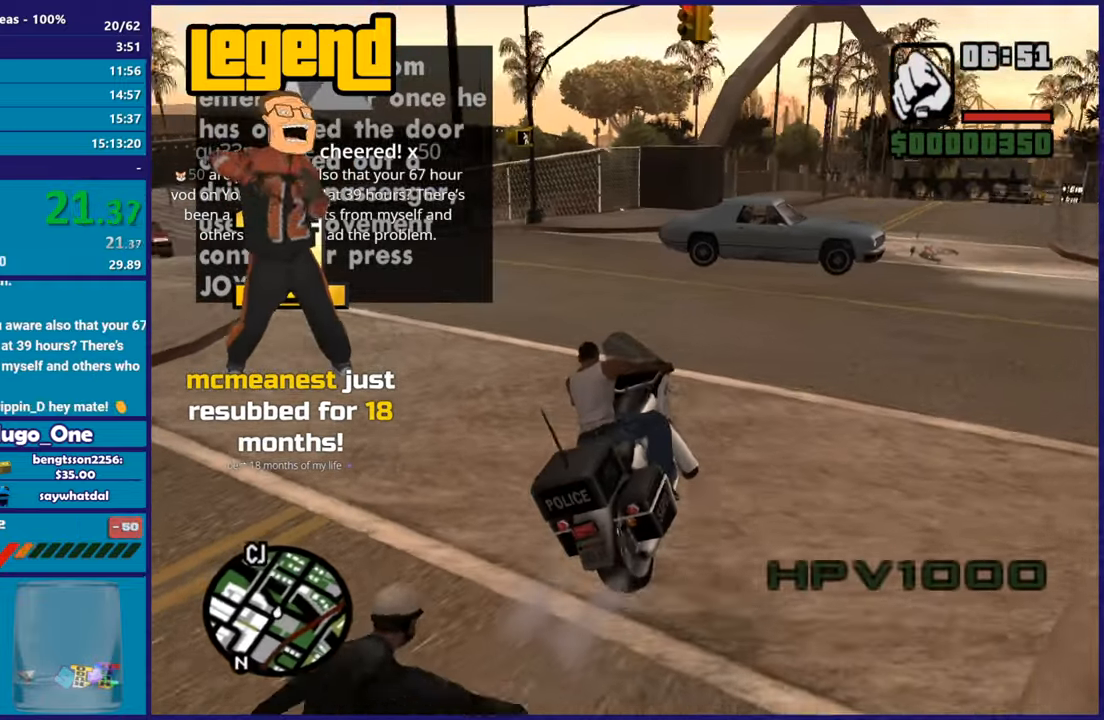
{"buttons": ["R2"], "left_stick": "up-left", "right_stick": "down-left", "button_events": []}
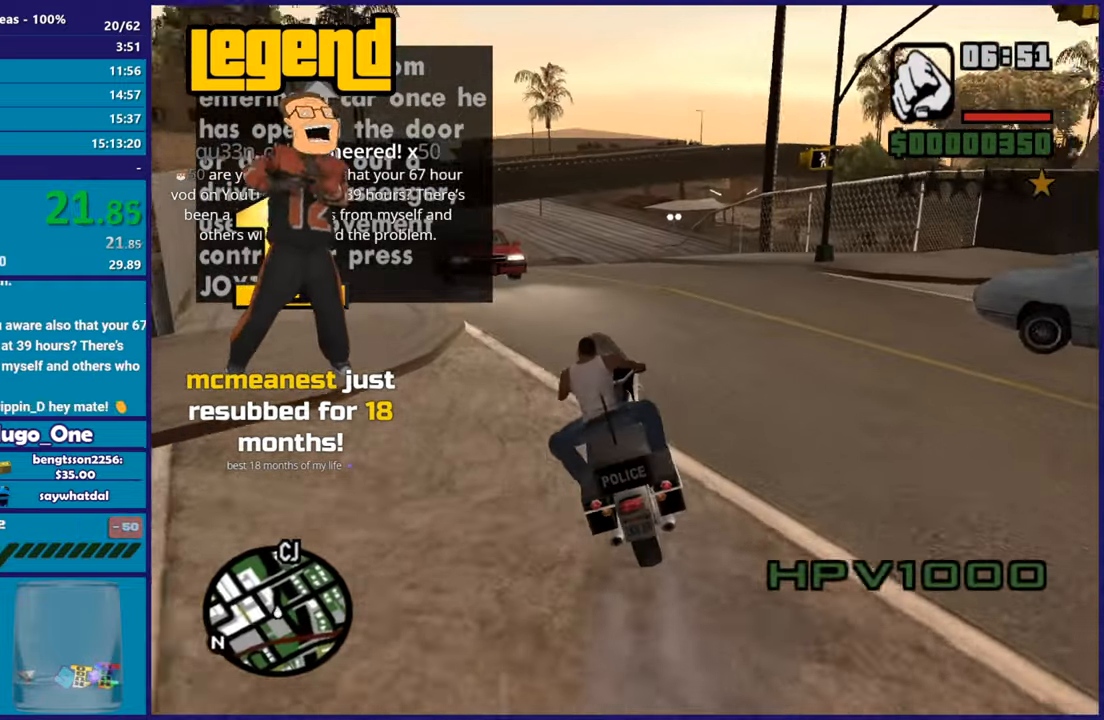
{"buttons": ["L3"], "left_stick": "right", "right_stick": "down-right", "button_events": [[384, "R2", "up"]]}
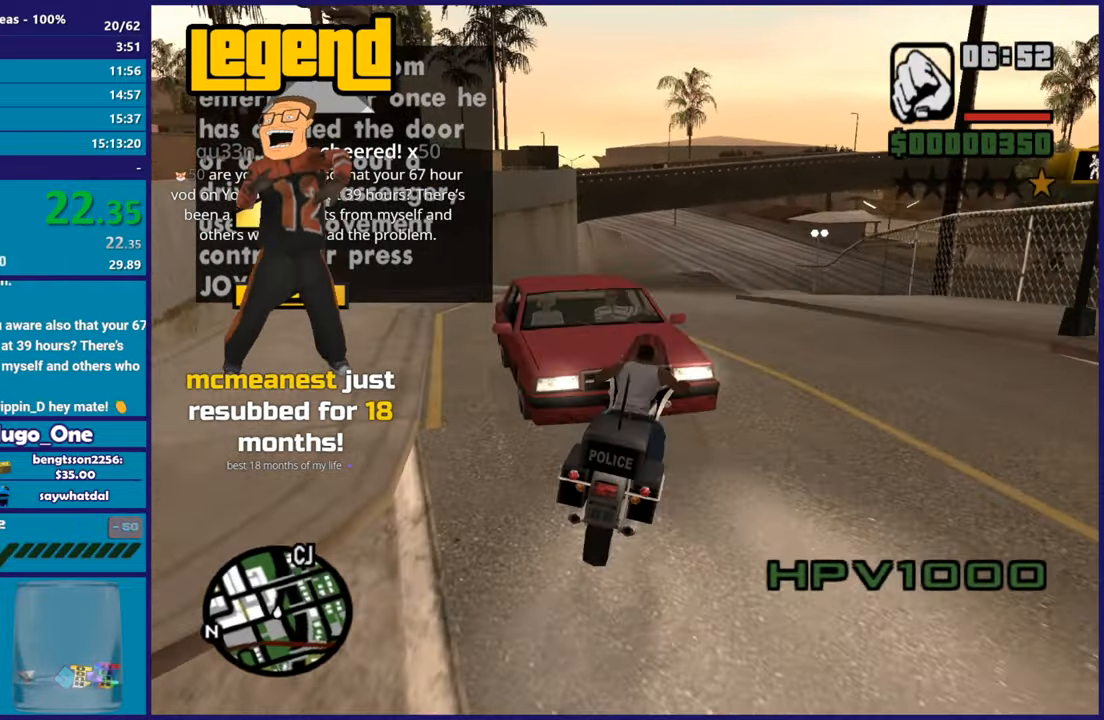
{"buttons": ["R2", "L3"], "left_stick": "right", "right_stick": "up-right", "button_events": [[83, "L2", "down"], [400, "L2", "up"], [467, "R2", "down"]]}
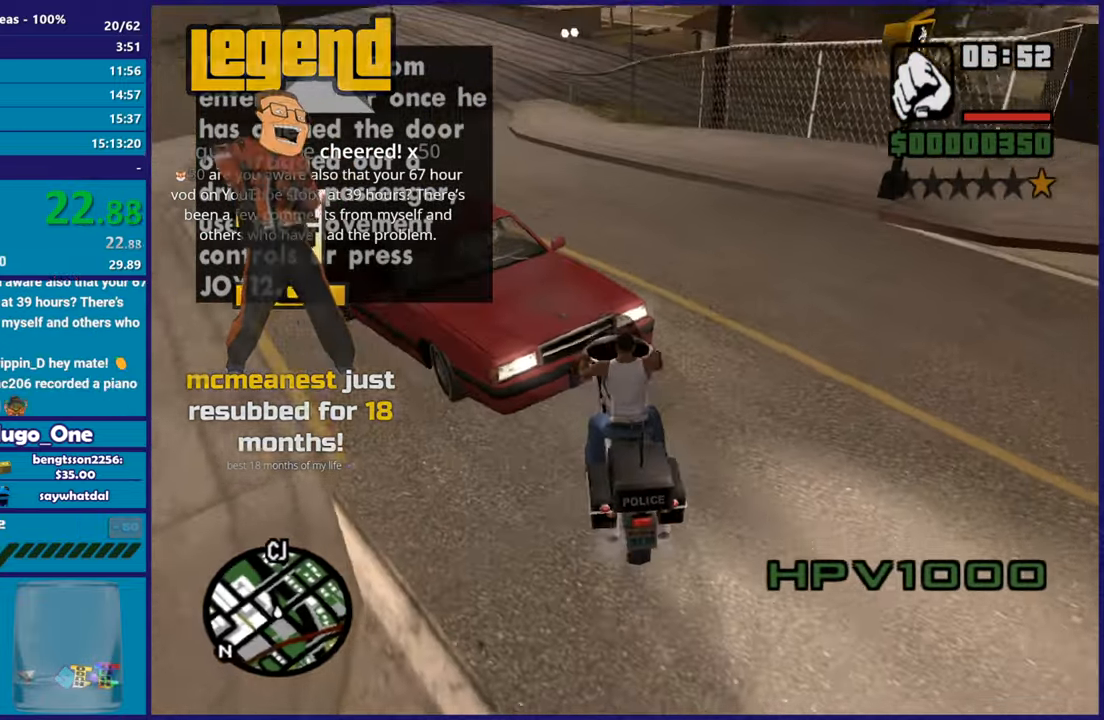
{"buttons": ["R2"], "left_stick": "left", "right_stick": "up", "button_events": []}
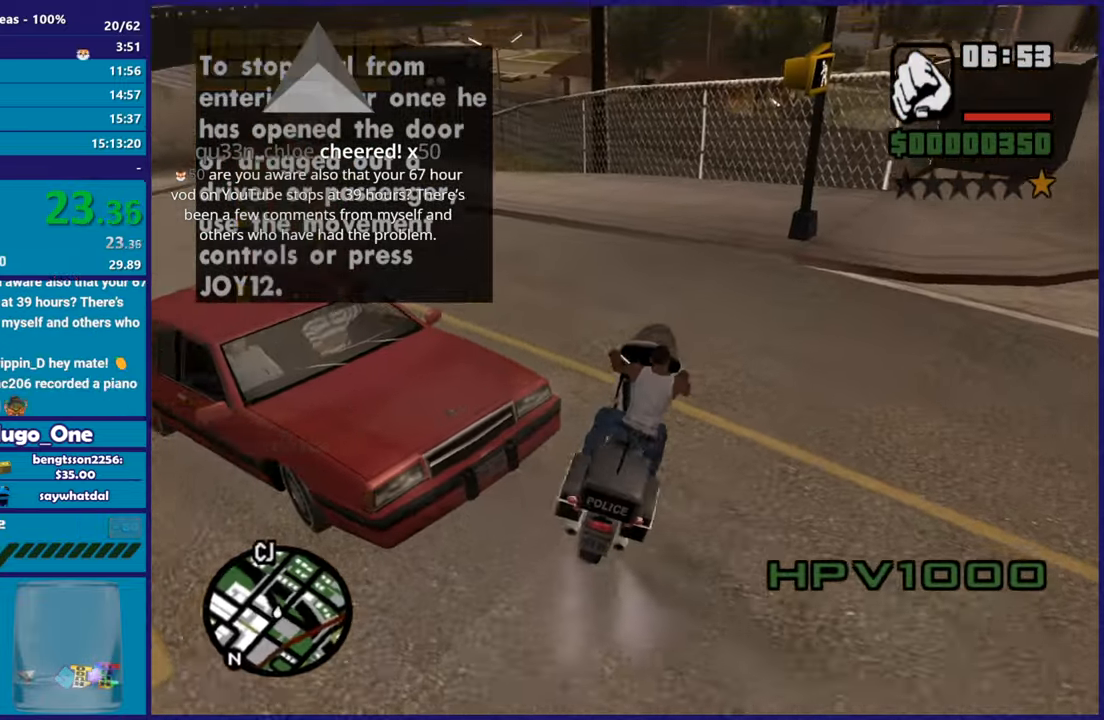
{"buttons": ["R2"], "left_stick": "left", "right_stick": "center", "button_events": []}